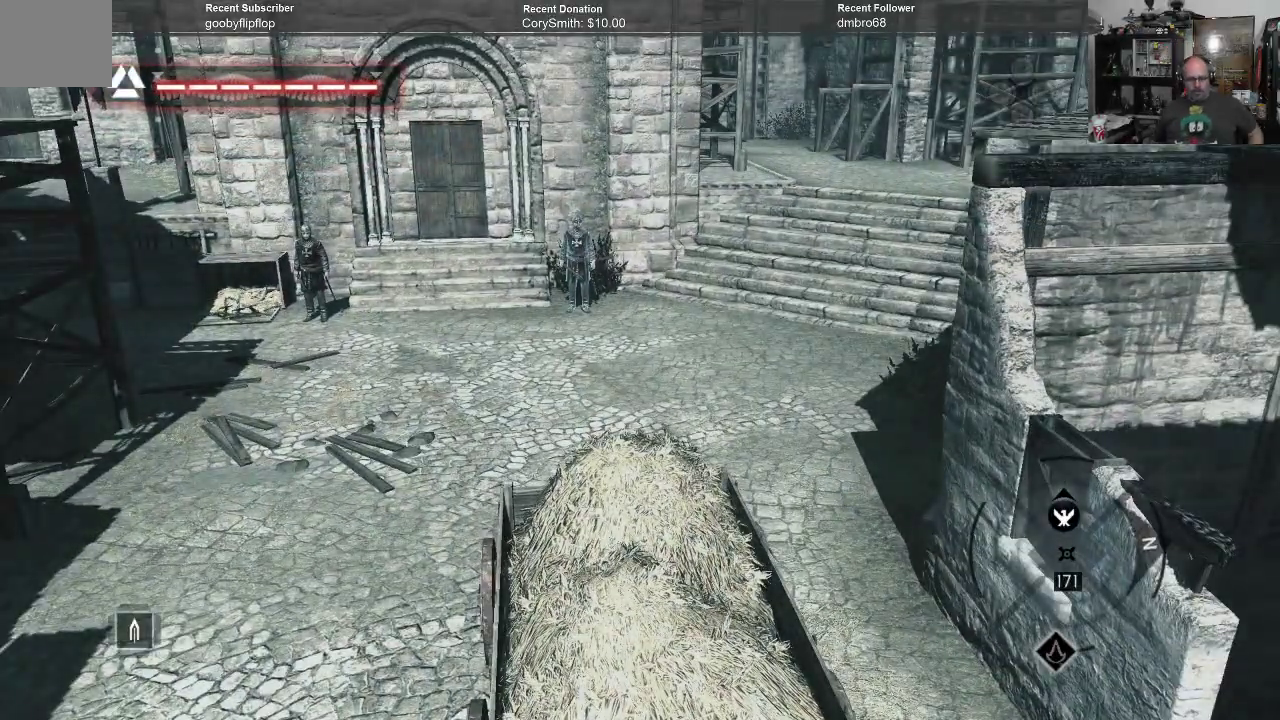
Gameplay with a controller (Xbox layout); each line is a JSON object with the inputs held at the frame after it. "events" lists button and stick changes between this image and that frame as [ms after this image, input, new state], when the widget could be followed in between.
{"buttons": [], "left_stick": "center", "right_stick": "center", "events": []}
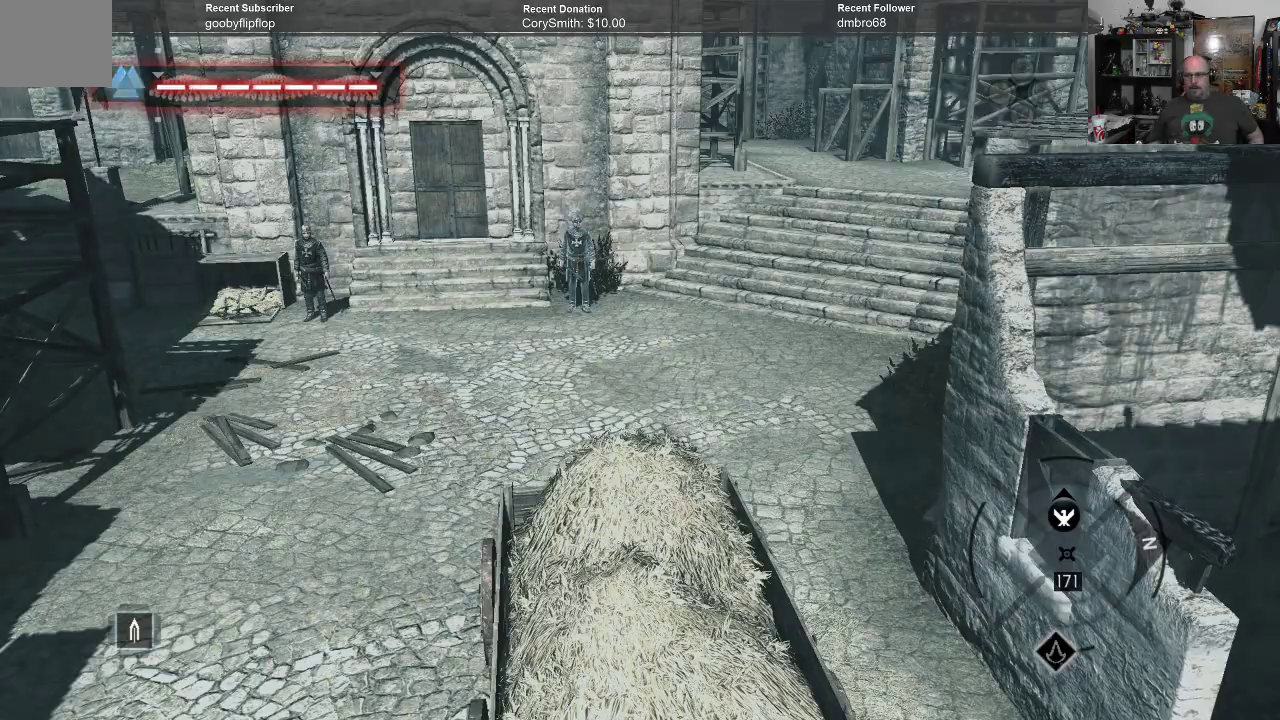
{"buttons": [], "left_stick": "center", "right_stick": "center", "events": []}
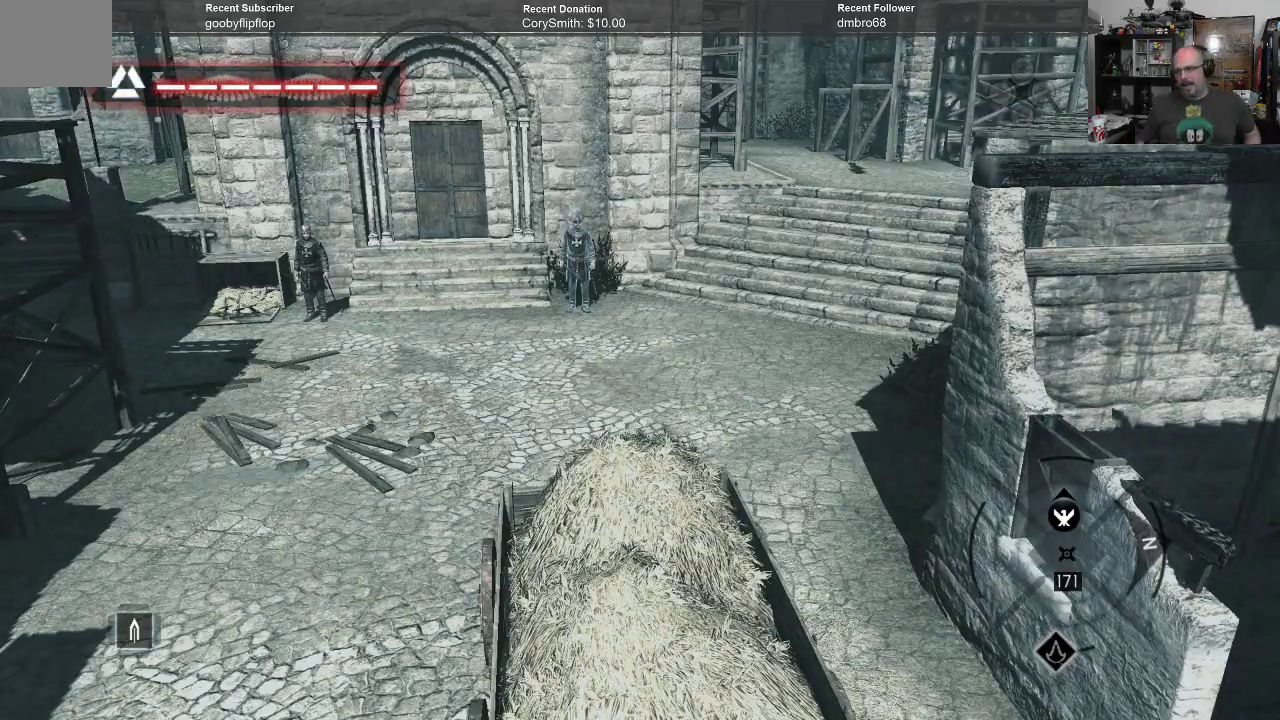
{"buttons": [], "left_stick": "center", "right_stick": "center", "events": []}
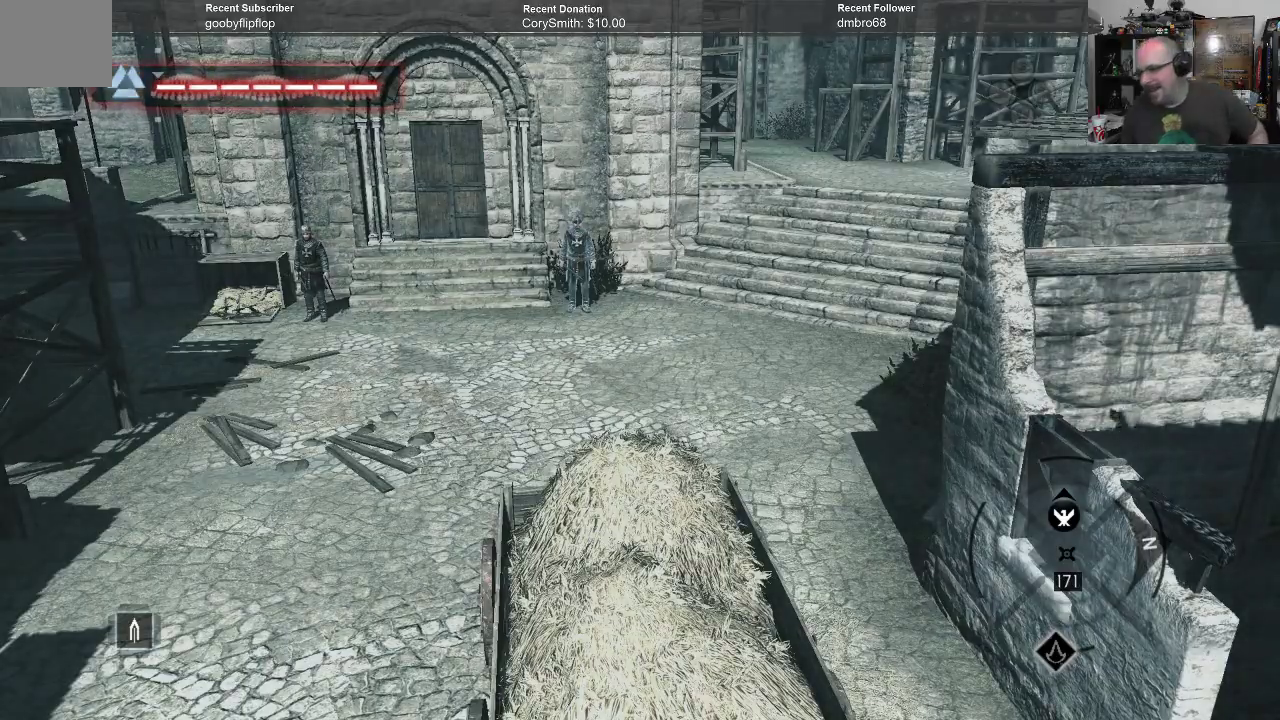
{"buttons": [], "left_stick": "center", "right_stick": "right", "events": [[267, "right_stick", "right"]]}
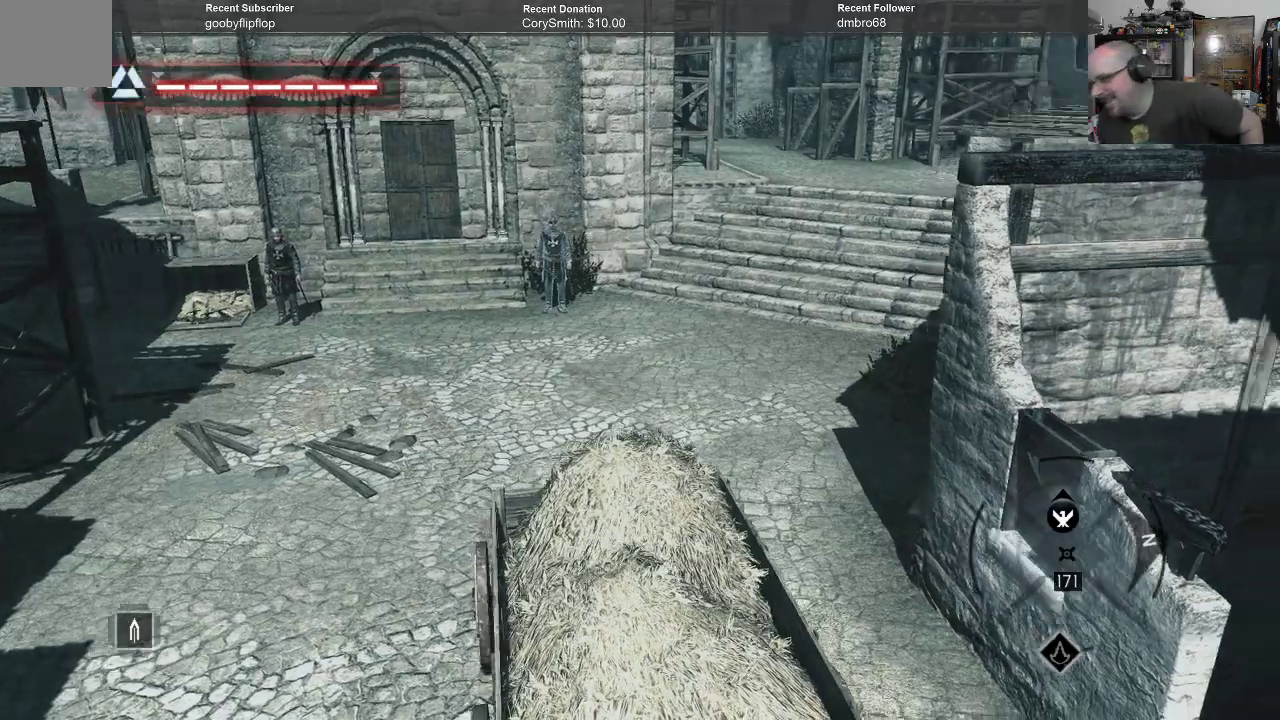
{"buttons": [], "left_stick": "center", "right_stick": "up-right", "events": [[367, "right_stick", "up-right"]]}
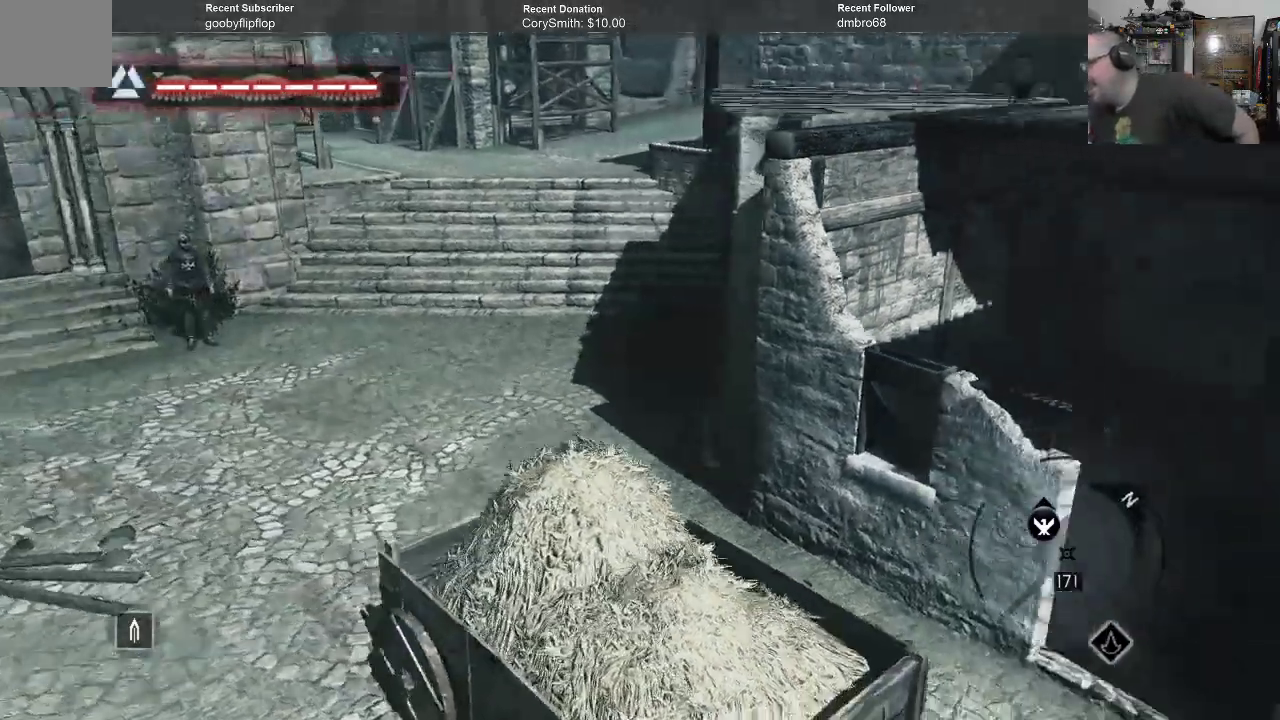
{"buttons": [], "left_stick": "center", "right_stick": "right", "events": [[200, "right_stick", "right"]]}
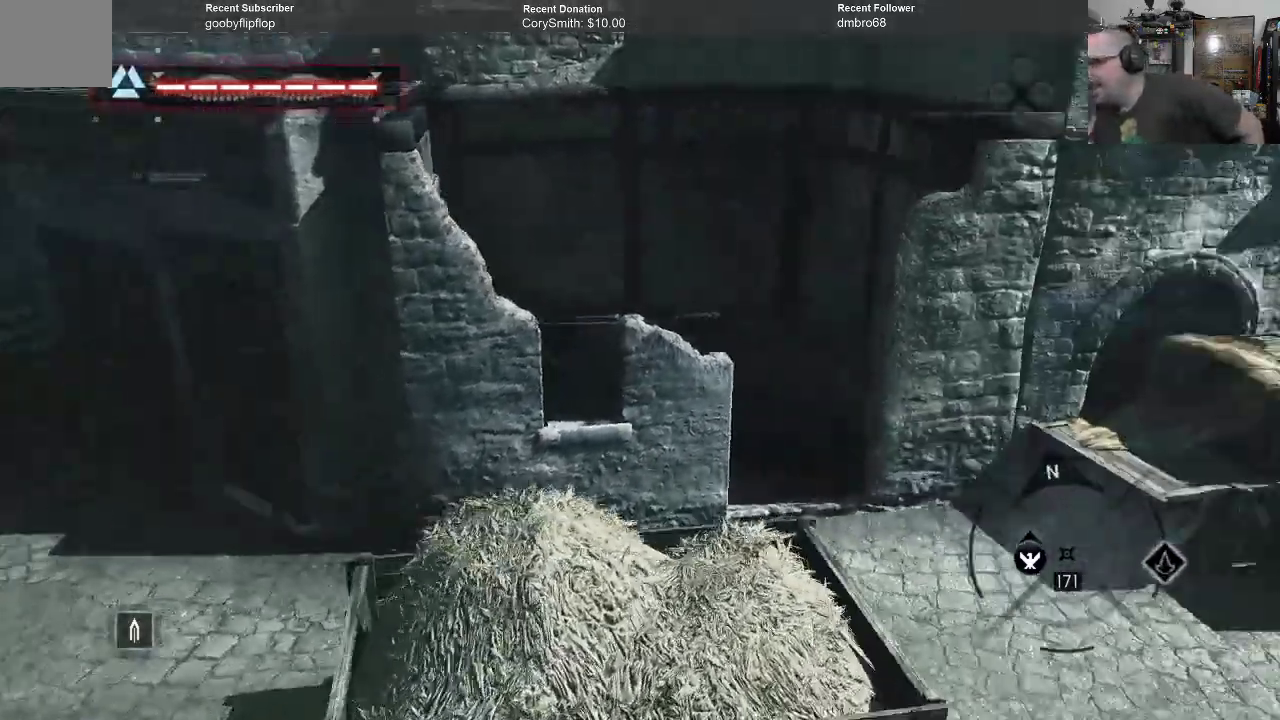
{"buttons": [], "left_stick": "center", "right_stick": "right", "events": []}
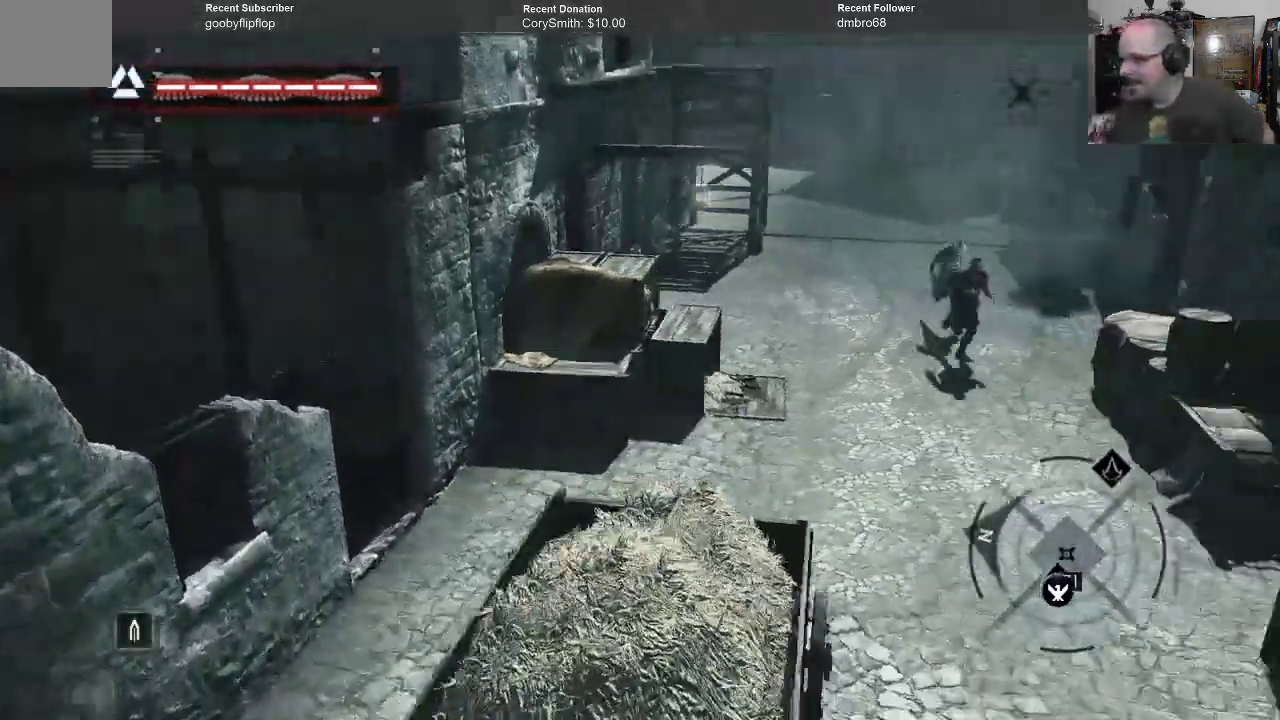
{"buttons": [], "left_stick": "center", "right_stick": "center", "events": [[33, "right_stick", "center"]]}
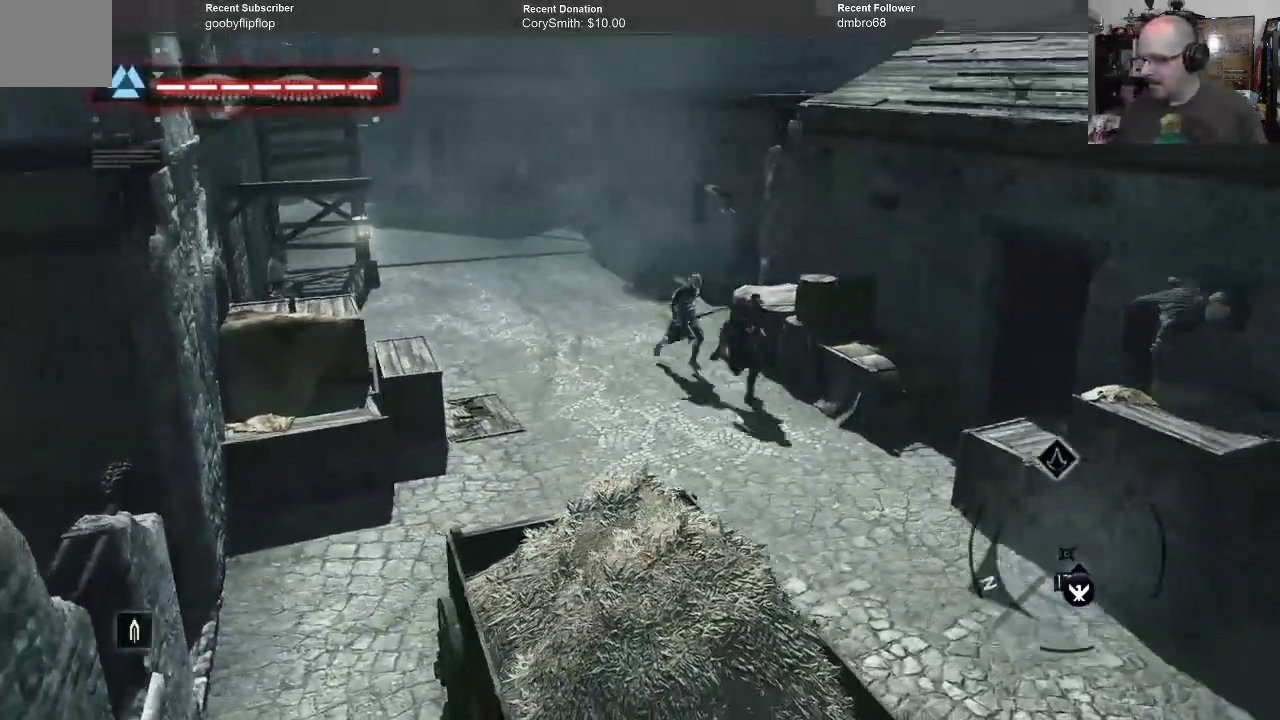
{"buttons": [], "left_stick": "center", "right_stick": "right", "events": [[400, "right_stick", "right"]]}
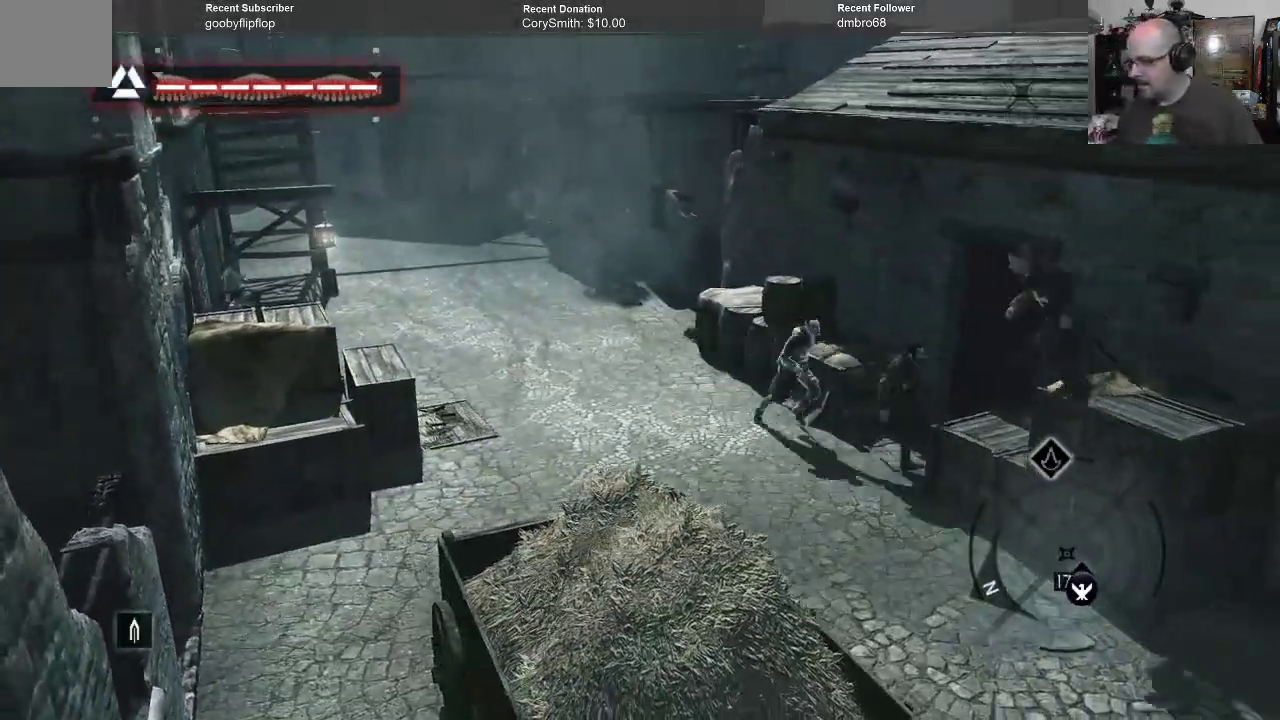
{"buttons": [], "left_stick": "center", "right_stick": "right", "events": []}
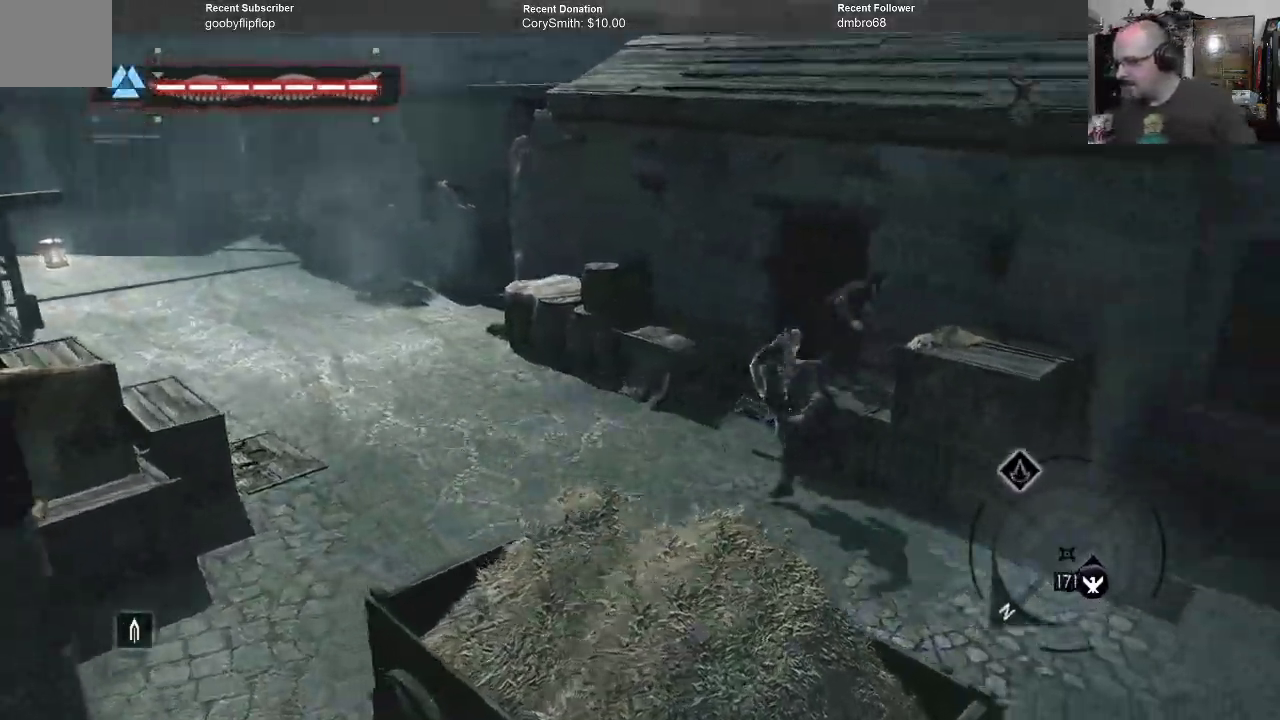
{"buttons": [], "left_stick": "center", "right_stick": "center", "events": [[167, "right_stick", "center"]]}
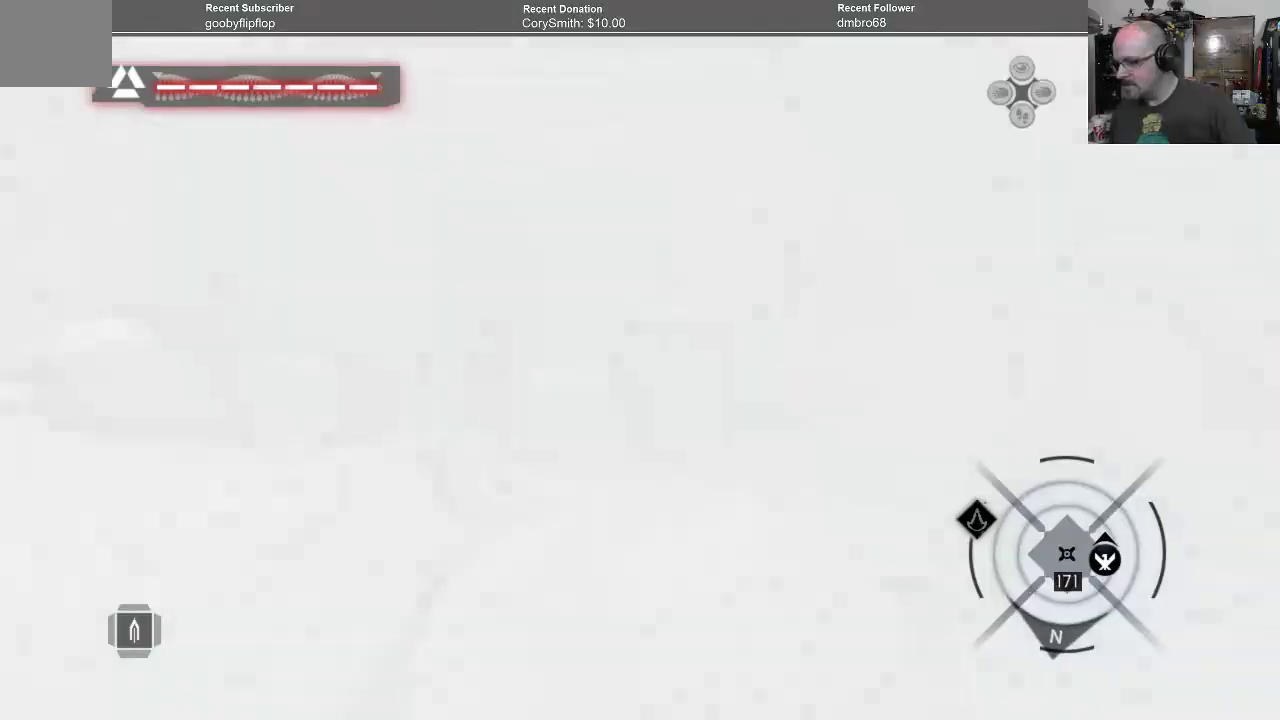
{"buttons": [], "left_stick": "center", "right_stick": "center", "events": []}
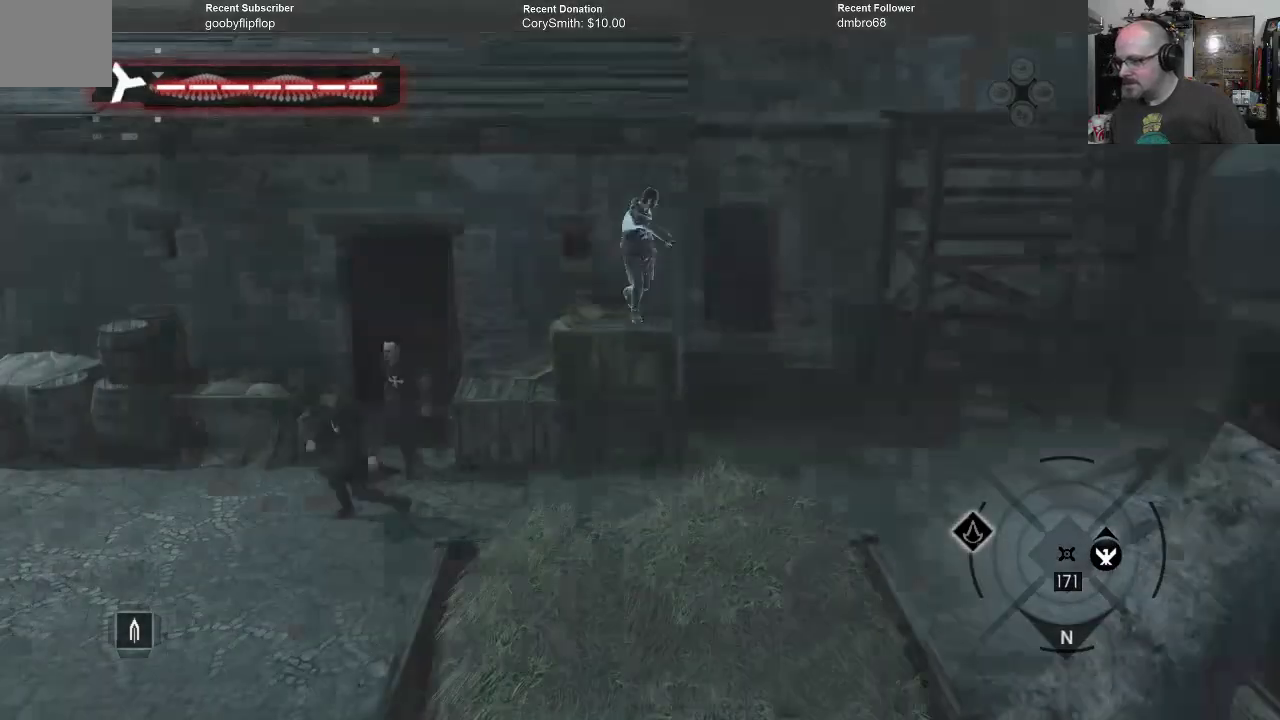
{"buttons": [], "left_stick": "center", "right_stick": "center", "events": [[67, "right_stick", "up"], [267, "right_stick", "center"]]}
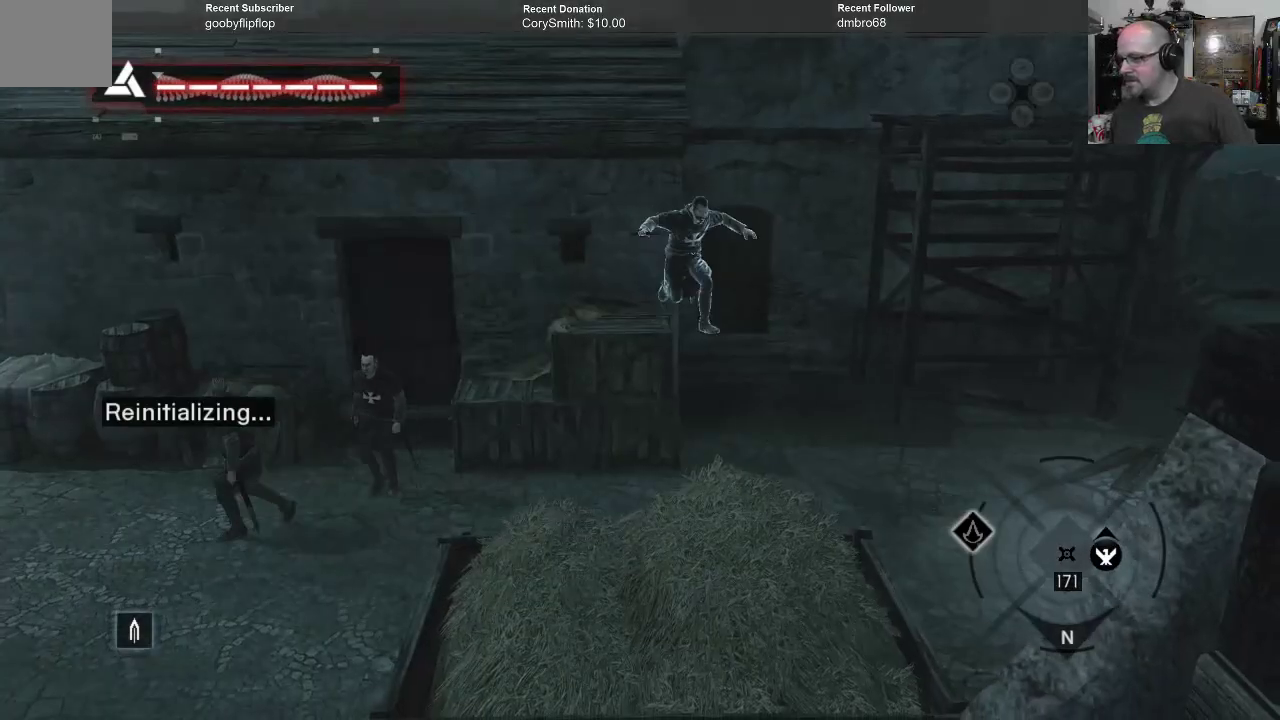
{"buttons": [], "left_stick": "center", "right_stick": "center", "events": []}
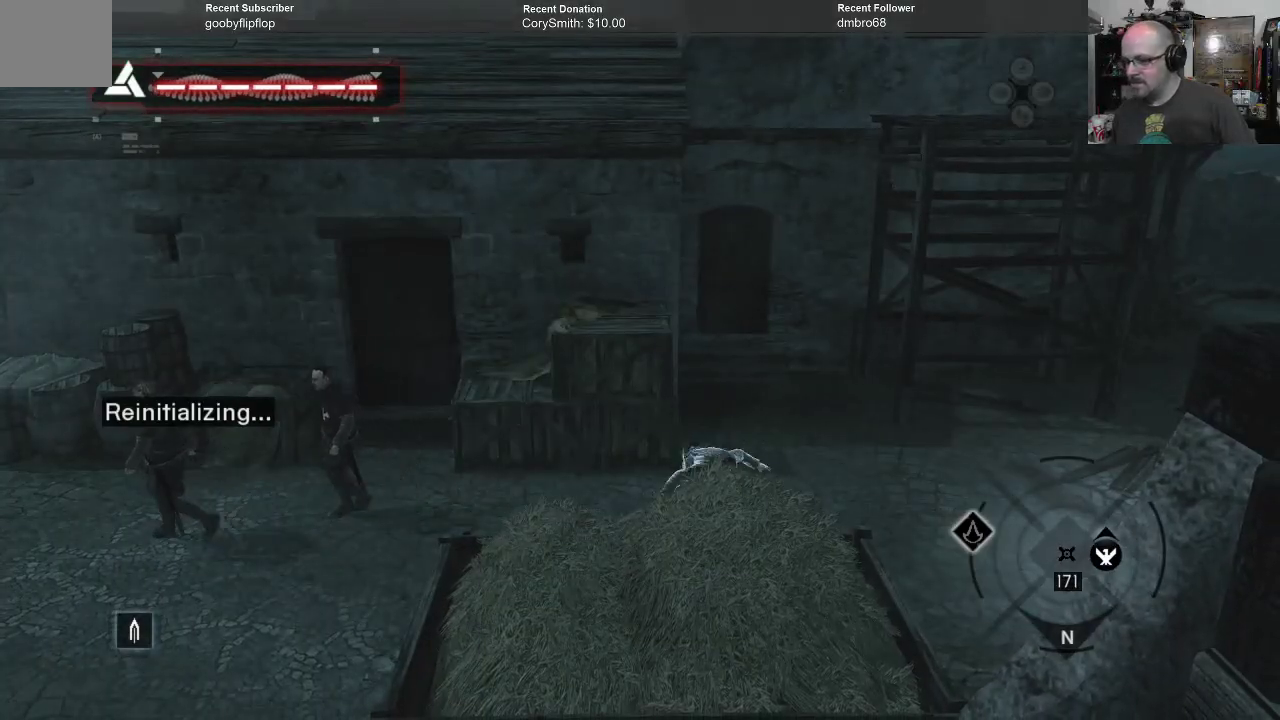
{"buttons": [], "left_stick": "center", "right_stick": "down", "events": [[167, "right_stick", "down"]]}
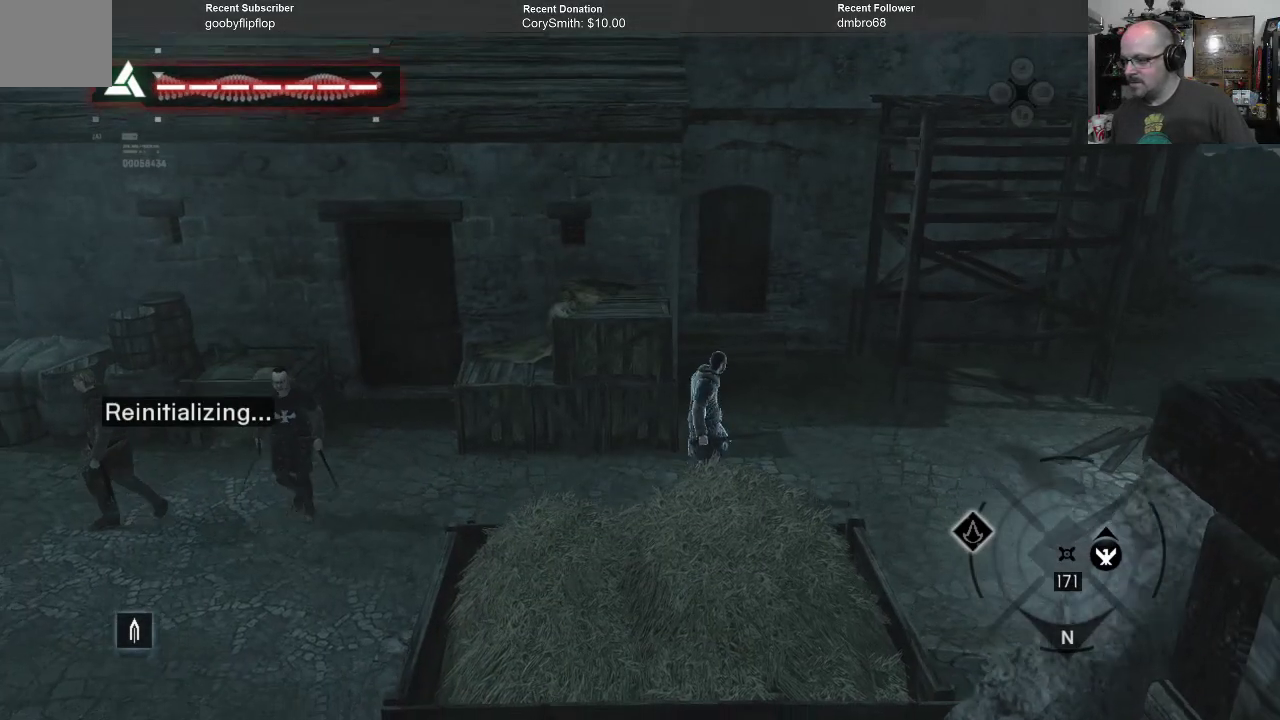
{"buttons": [], "left_stick": "center", "right_stick": "left", "events": [[33, "right_stick", "center"], [500, "right_stick", "left"]]}
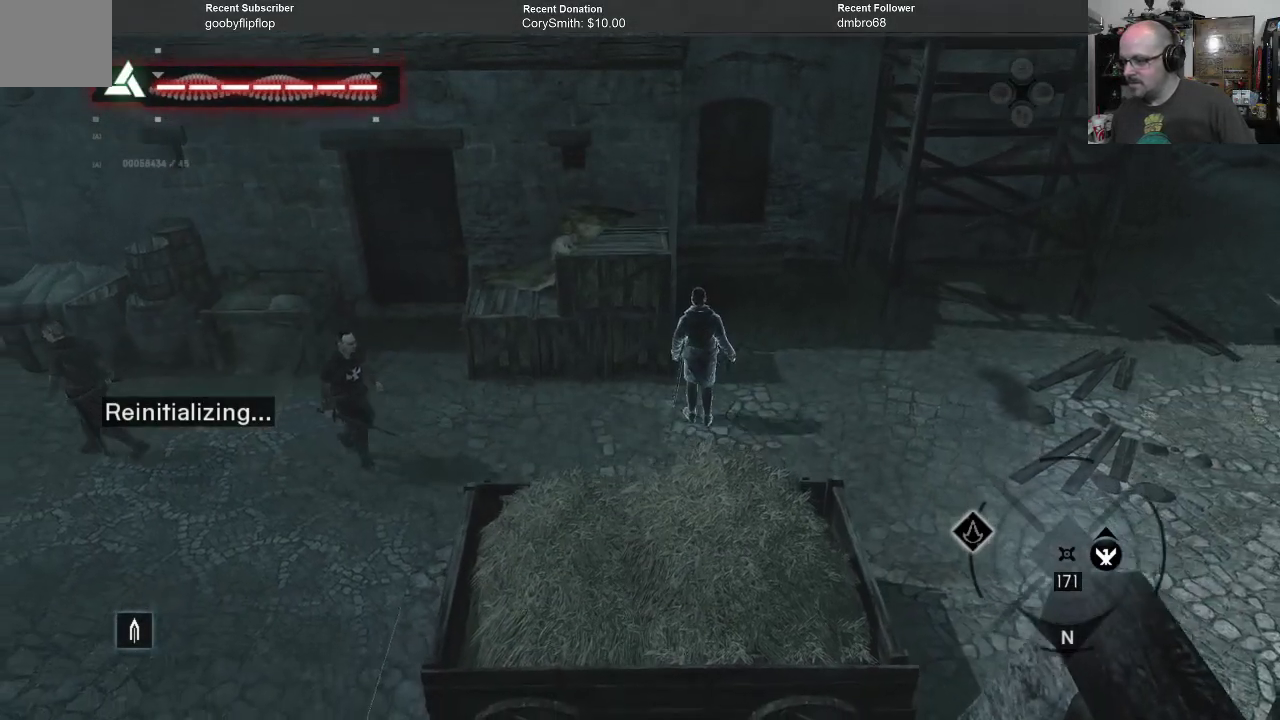
{"buttons": [], "left_stick": "center", "right_stick": "center", "events": [[300, "right_stick", "center"]]}
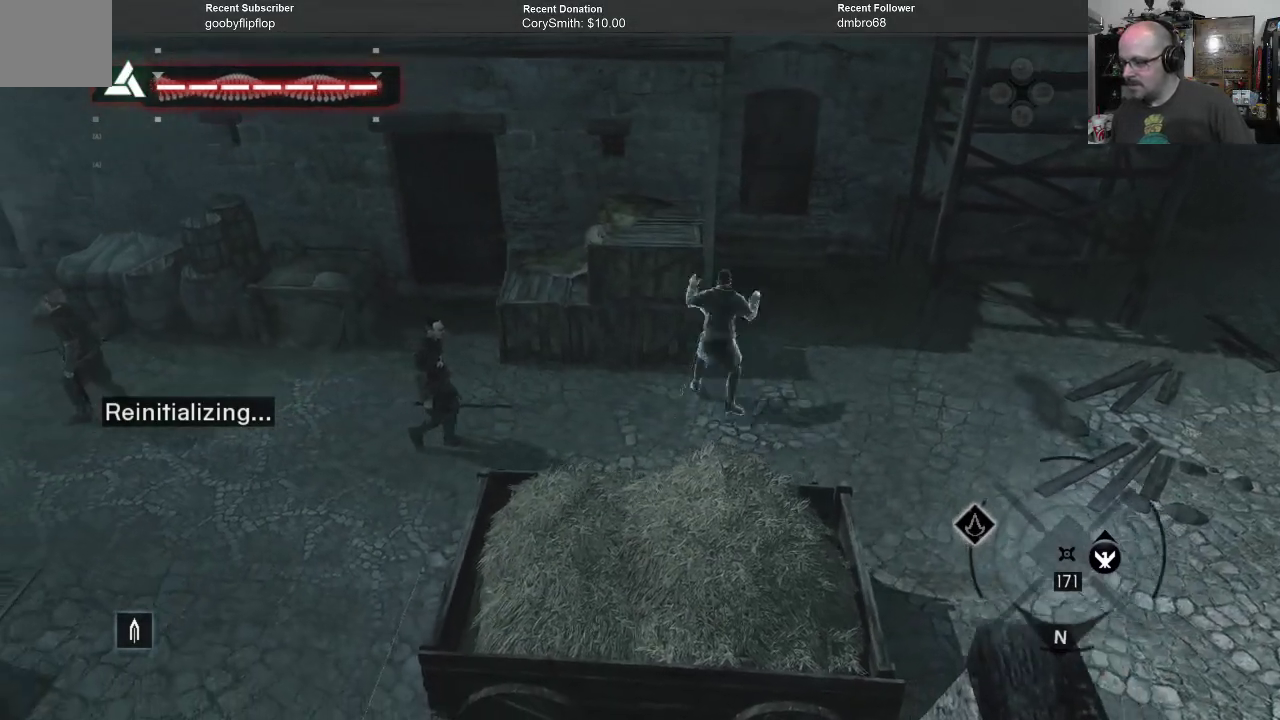
{"buttons": [], "left_stick": "center", "right_stick": "center", "events": []}
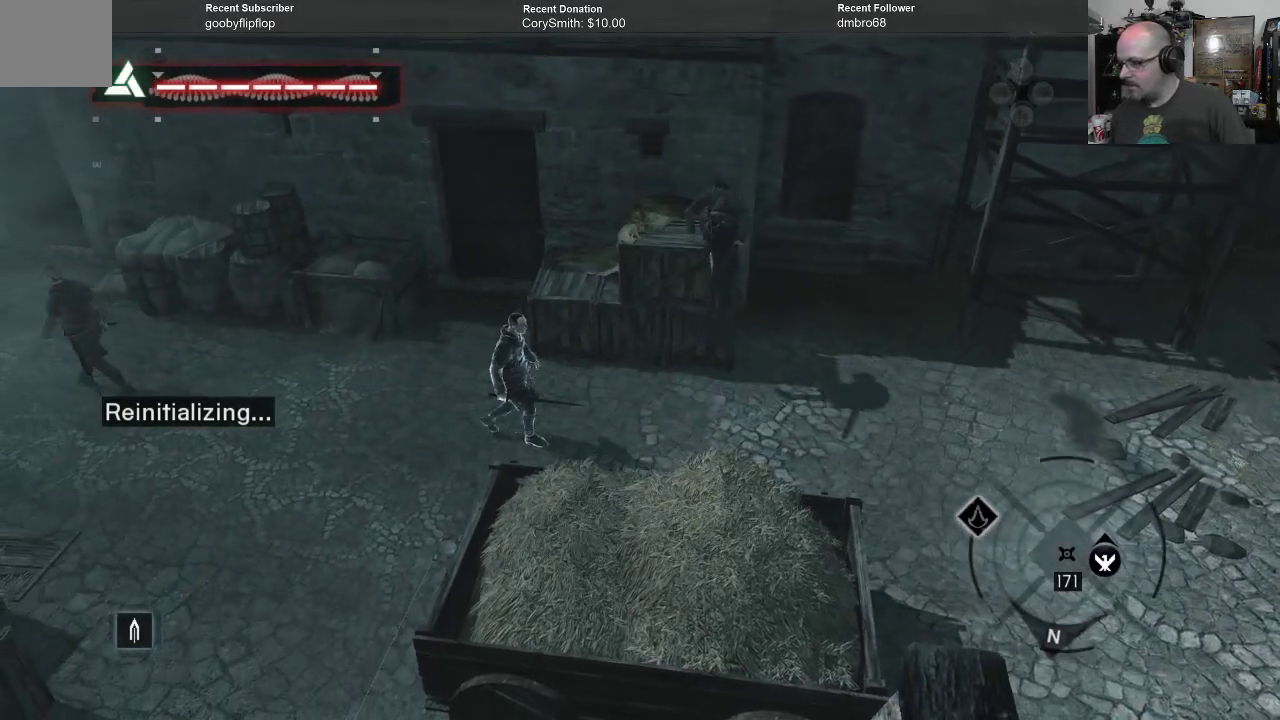
{"buttons": [], "left_stick": "center", "right_stick": "center", "events": [[100, "right_stick", "right"], [433, "right_stick", "center"]]}
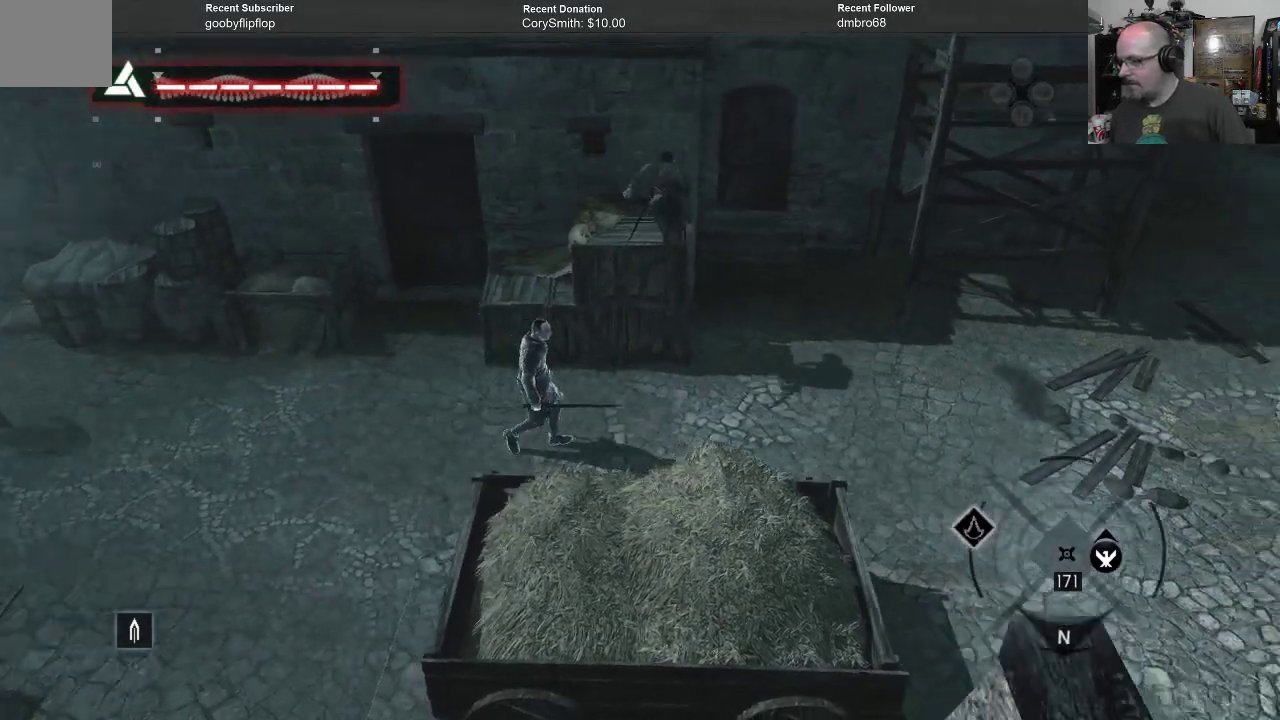
{"buttons": [], "left_stick": "center", "right_stick": "center", "events": []}
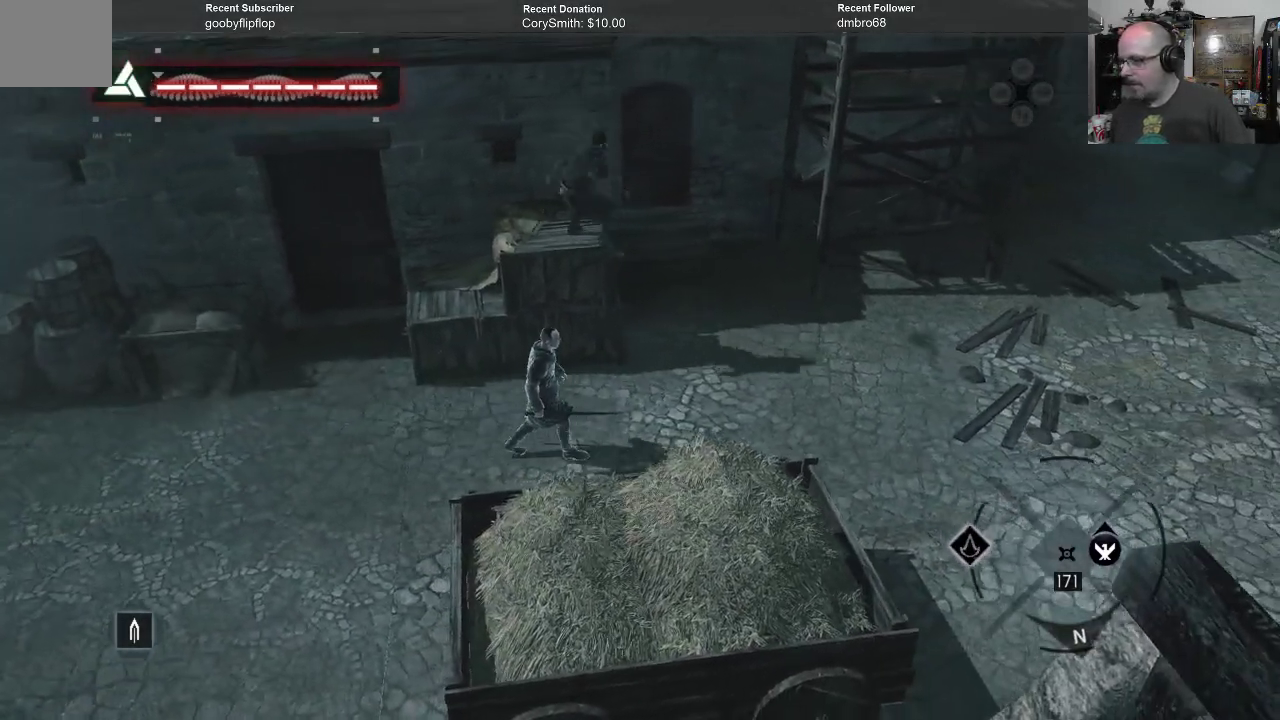
{"buttons": [], "left_stick": "center", "right_stick": "center", "events": [[100, "right_stick", "up-left"], [333, "right_stick", "center"]]}
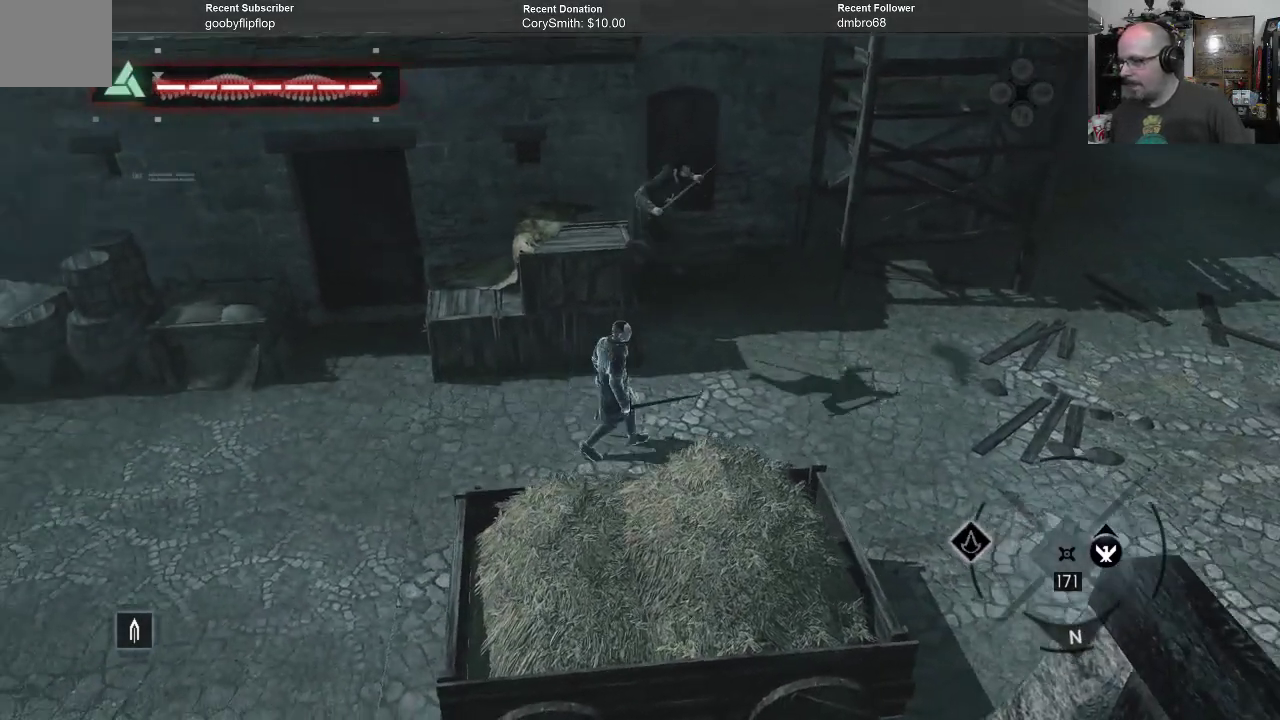
{"buttons": [], "left_stick": "center", "right_stick": "center", "events": []}
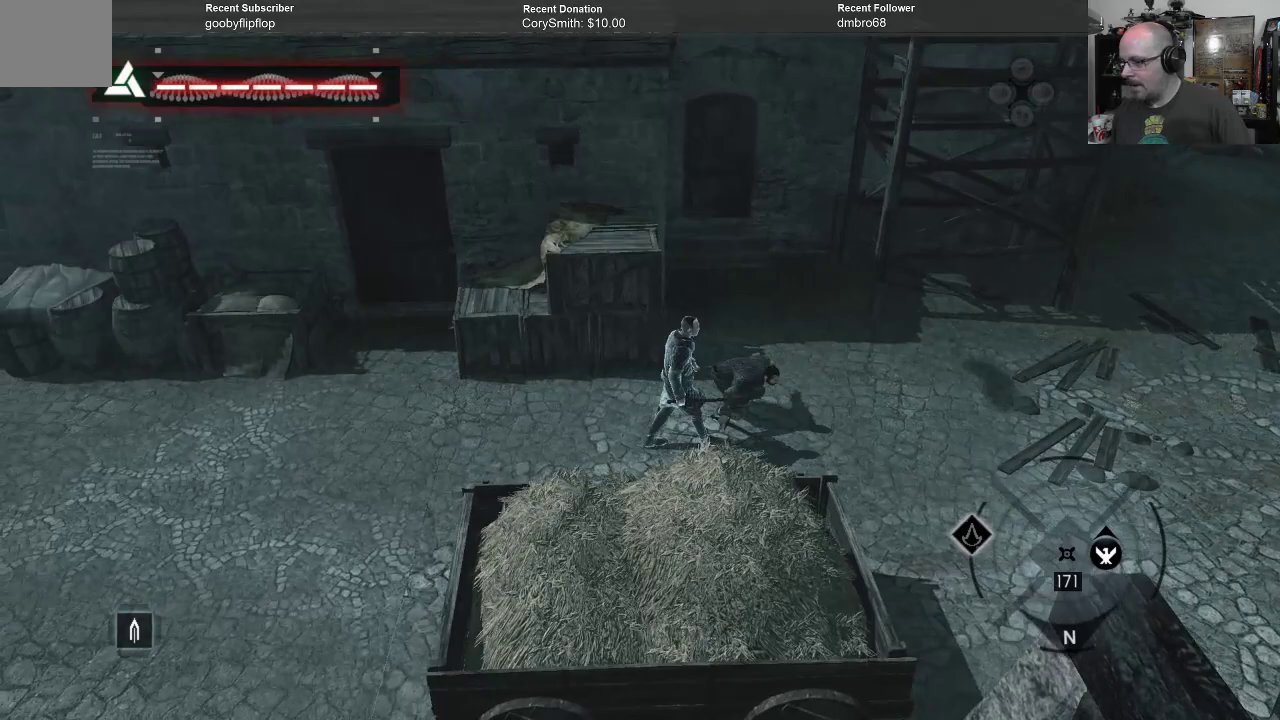
{"buttons": [], "left_stick": "center", "right_stick": "right", "events": [[400, "right_stick", "right"]]}
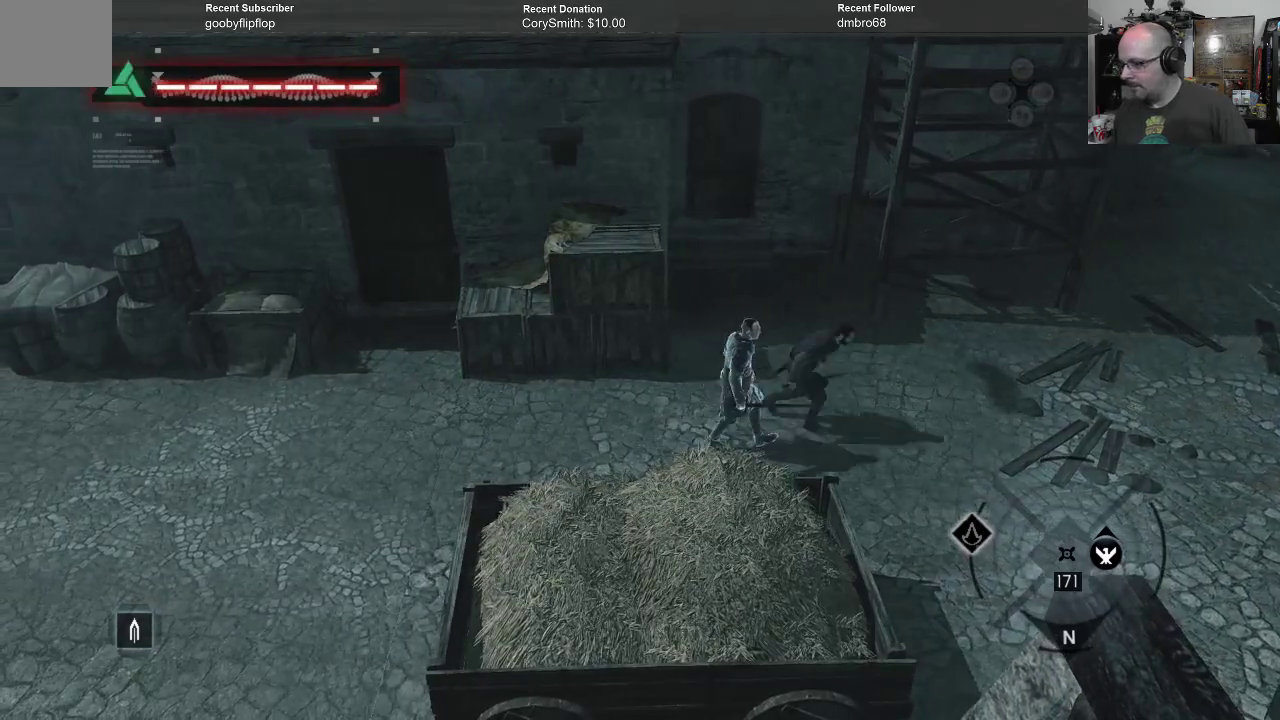
{"buttons": [], "left_stick": "center", "right_stick": "right", "events": []}
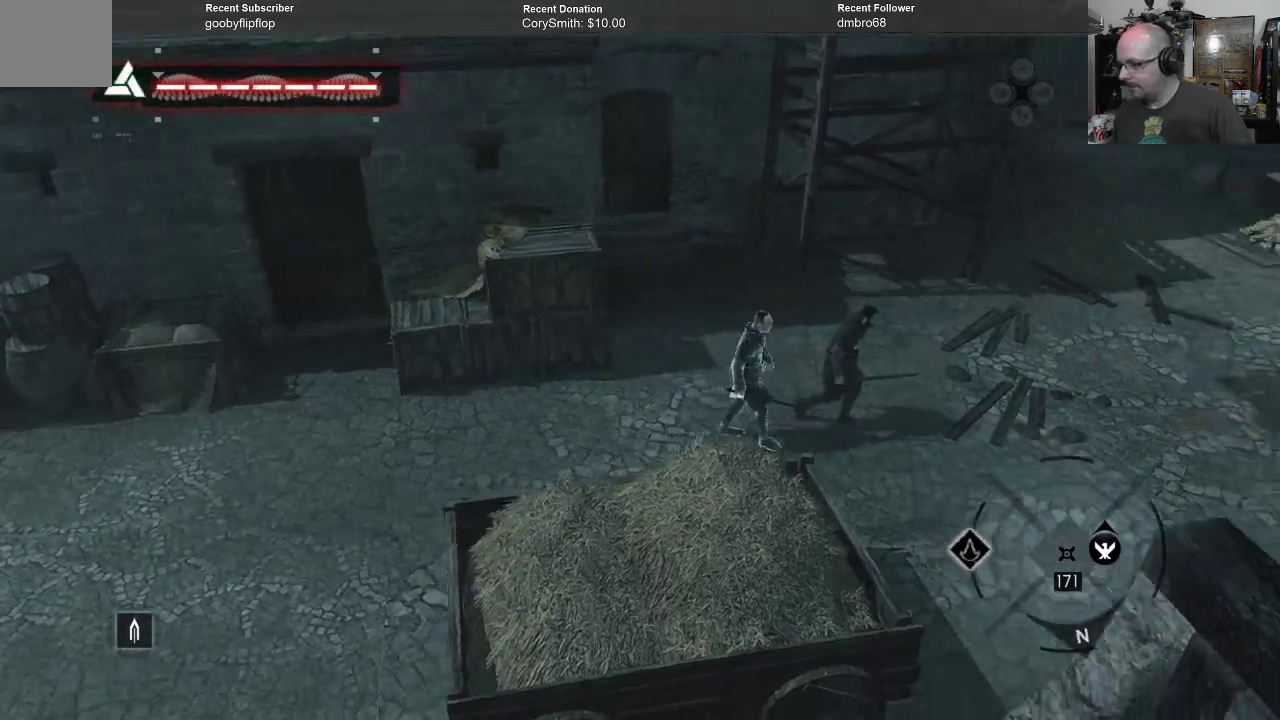
{"buttons": [], "left_stick": "center", "right_stick": "right", "events": []}
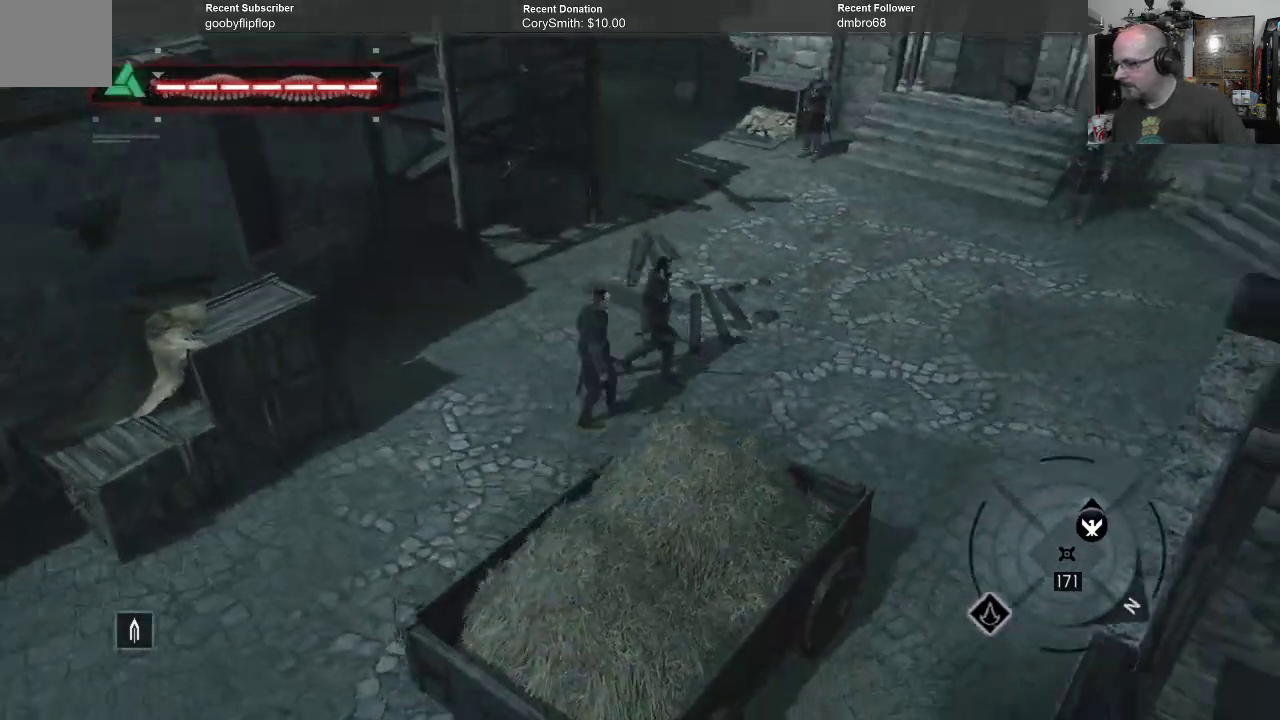
{"buttons": [], "left_stick": "center", "right_stick": "center", "events": [[67, "right_stick", "center"]]}
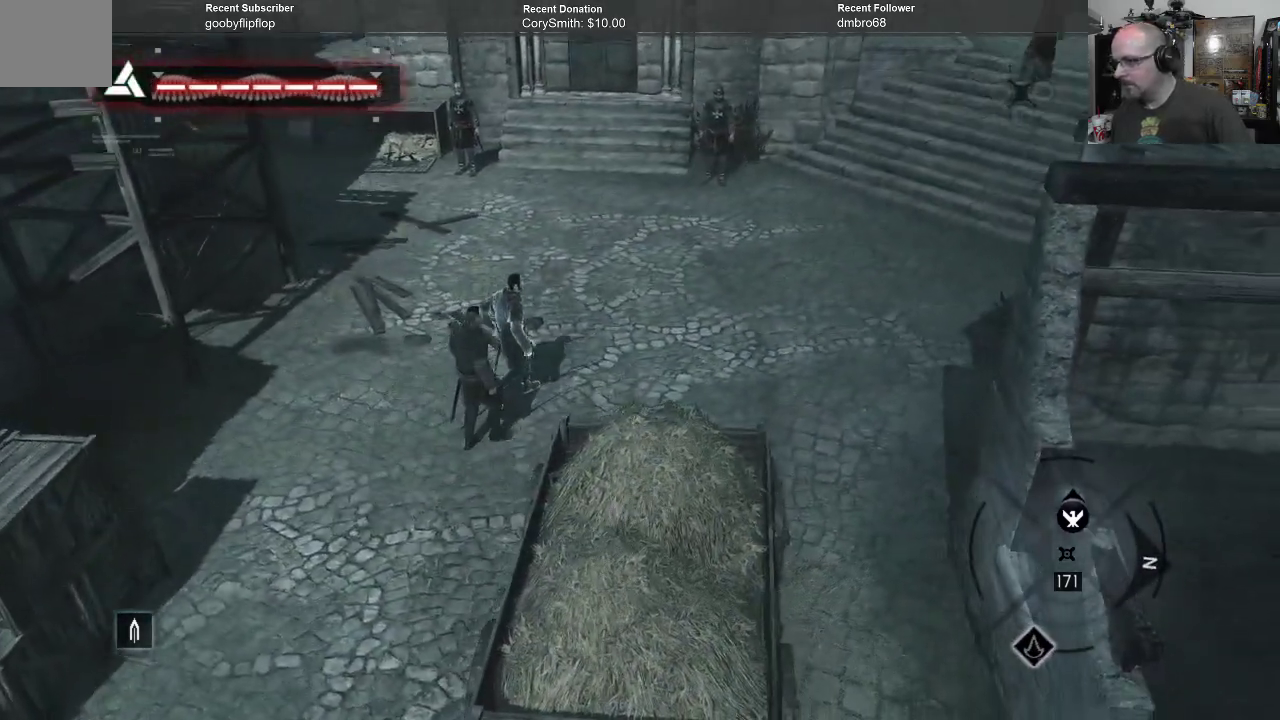
{"buttons": [], "left_stick": "center", "right_stick": "center", "events": []}